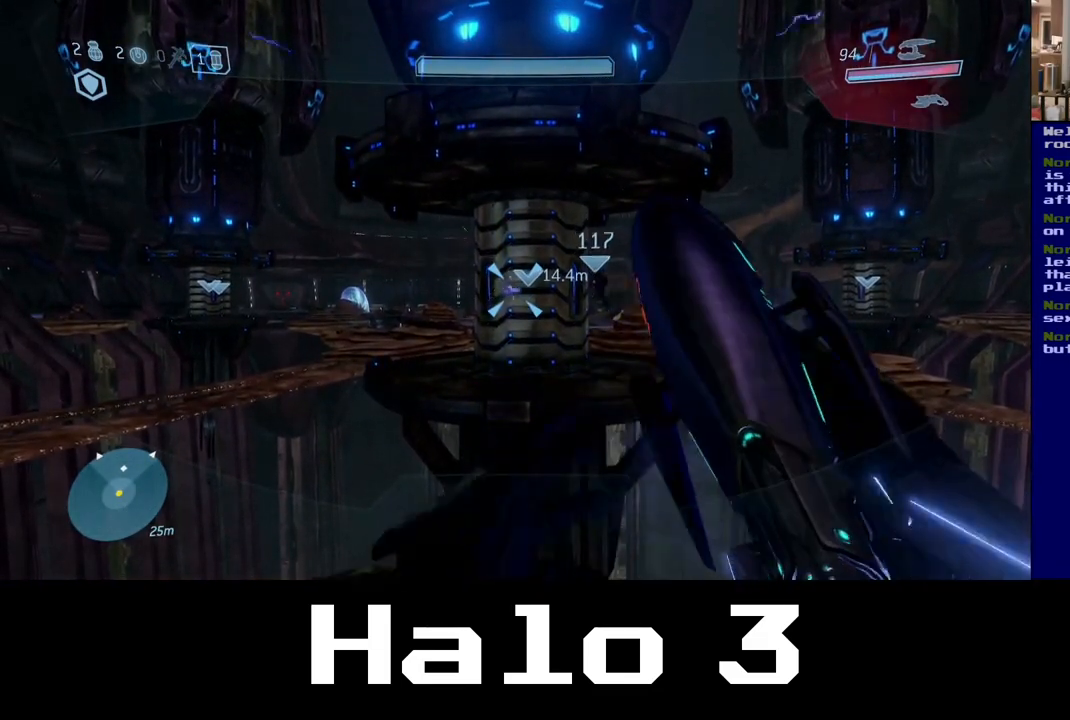
Gameplay with a controller (Xbox layout); each line is a JSON object with the inputs held at the frame after it (dt_ms = milliseconds from this image to that frame). "events" lists button and stick changes between this image and that frame as [ms after this image, input, new state], when the widget could be followed in between. Not read: R2.
{"dt_ms": 1000, "buttons": [], "left_stick": "center", "right_stick": "center"}
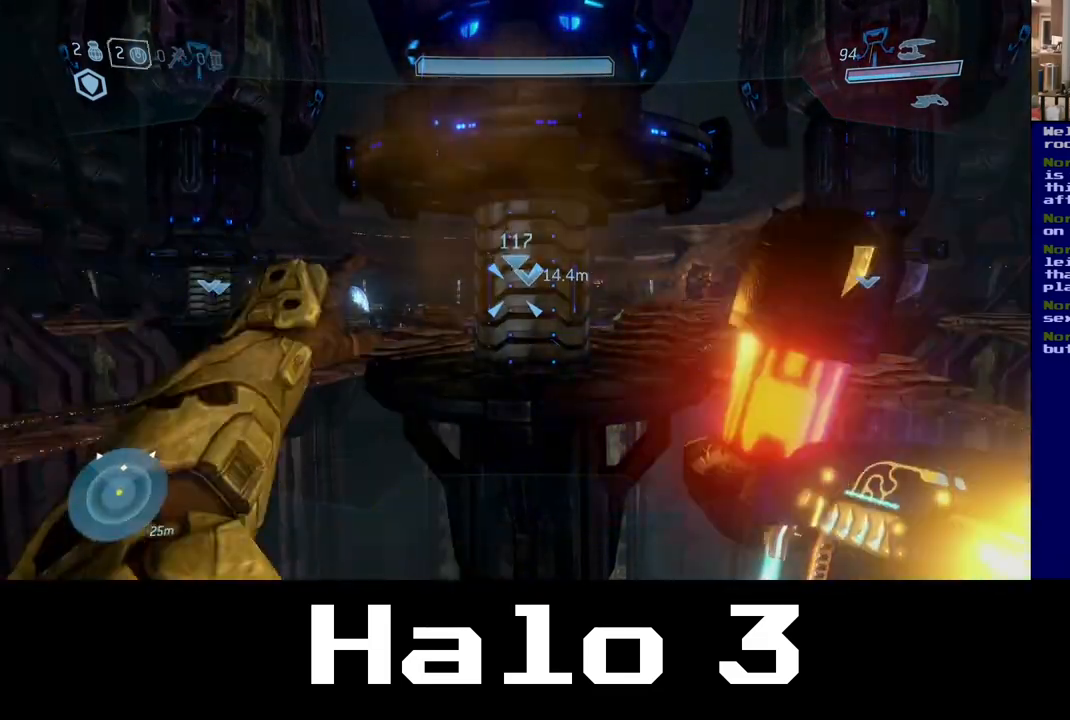
{"dt_ms": 500, "buttons": [], "left_stick": "center", "right_stick": "center", "events": []}
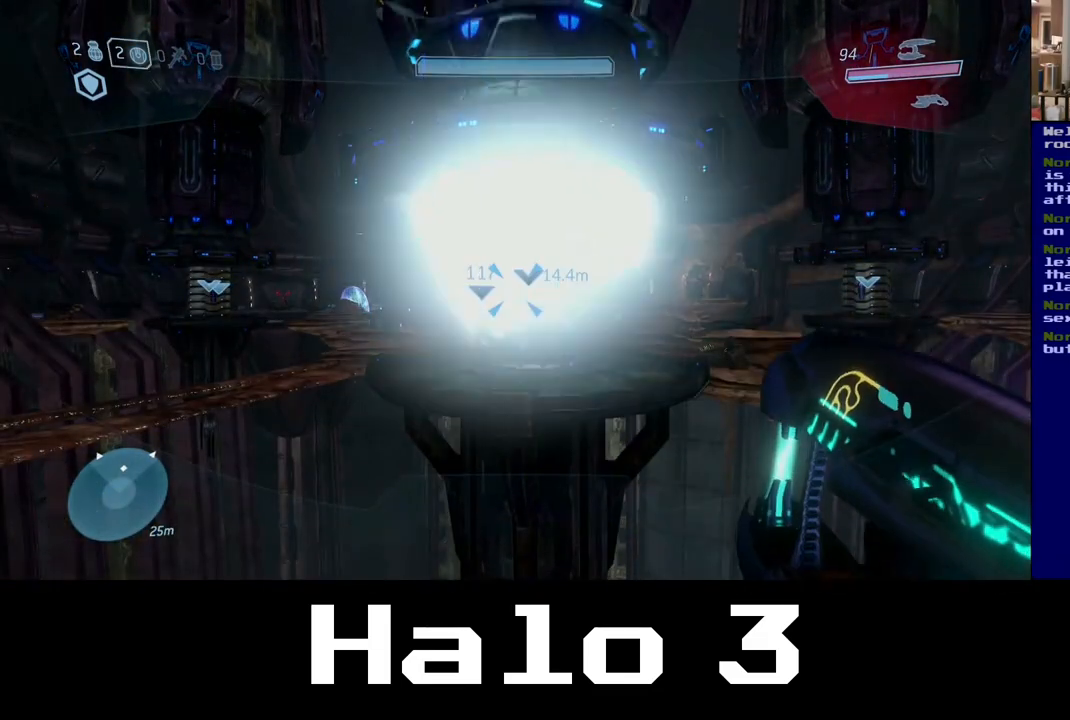
{"dt_ms": 500, "buttons": [], "left_stick": "center", "right_stick": "center", "events": []}
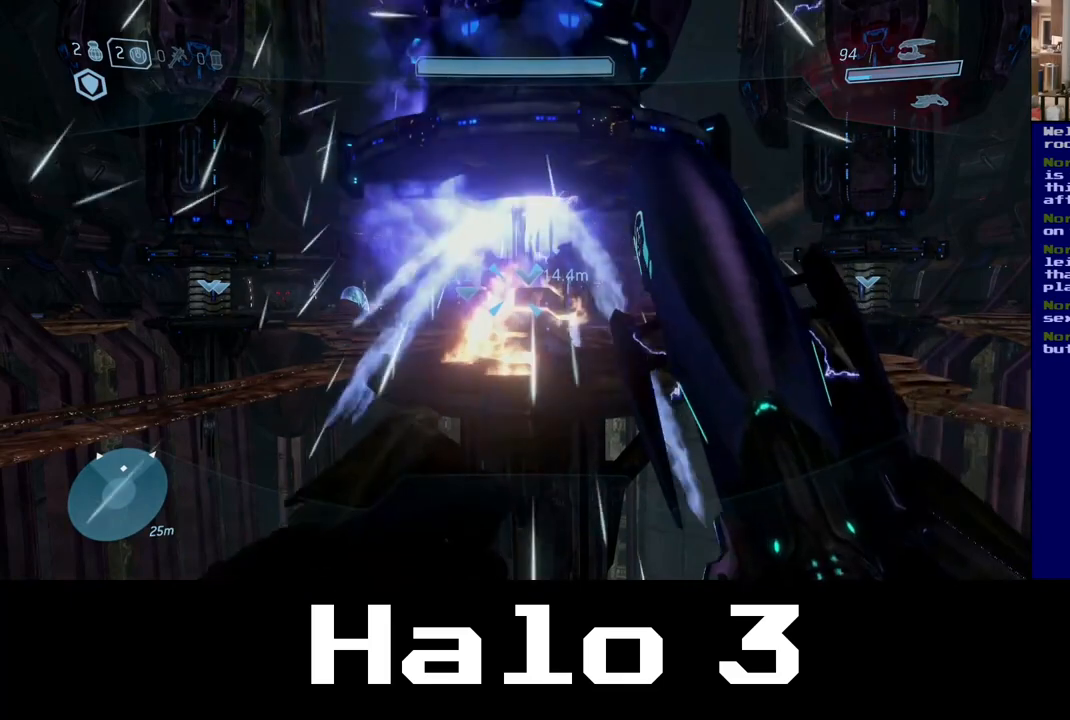
{"dt_ms": 500, "buttons": [], "left_stick": "center", "right_stick": "center", "events": []}
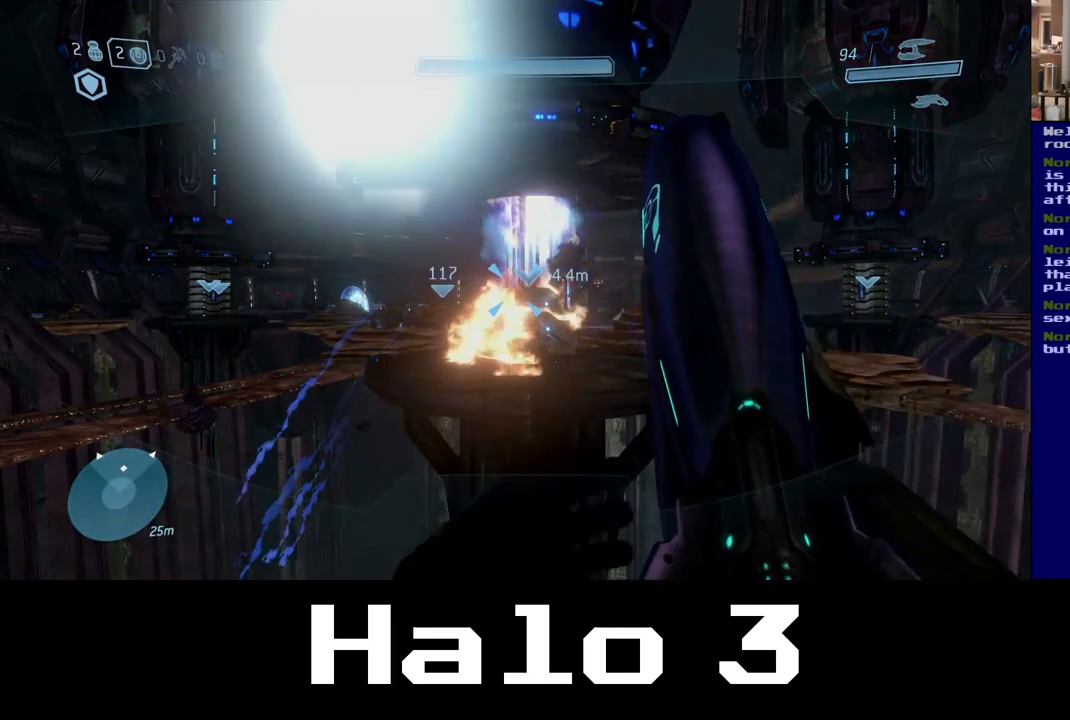
{"dt_ms": 500, "buttons": [], "left_stick": "down", "right_stick": "center", "events": [[33, "left_stick", "down"], [33, "right_stick", "right"], [300, "right_stick", "center"]]}
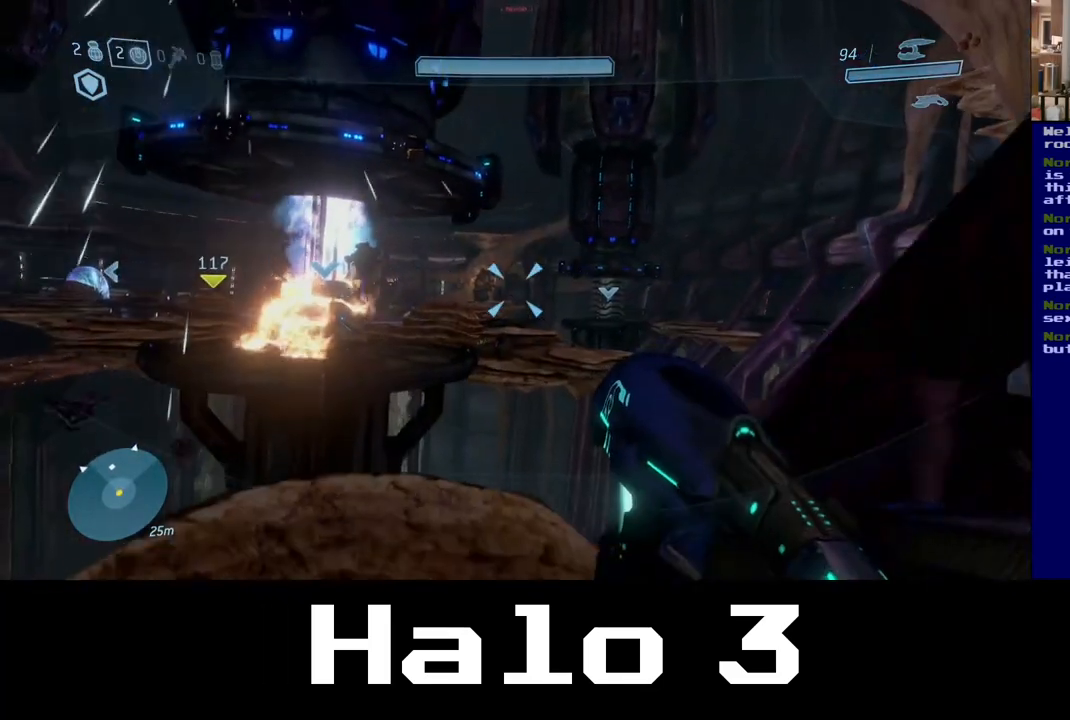
{"dt_ms": 500, "buttons": [], "left_stick": "right", "right_stick": "down-right", "events": [[117, "left_stick", "down-right"], [350, "left_stick", "right"], [350, "right_stick", "down-right"]]}
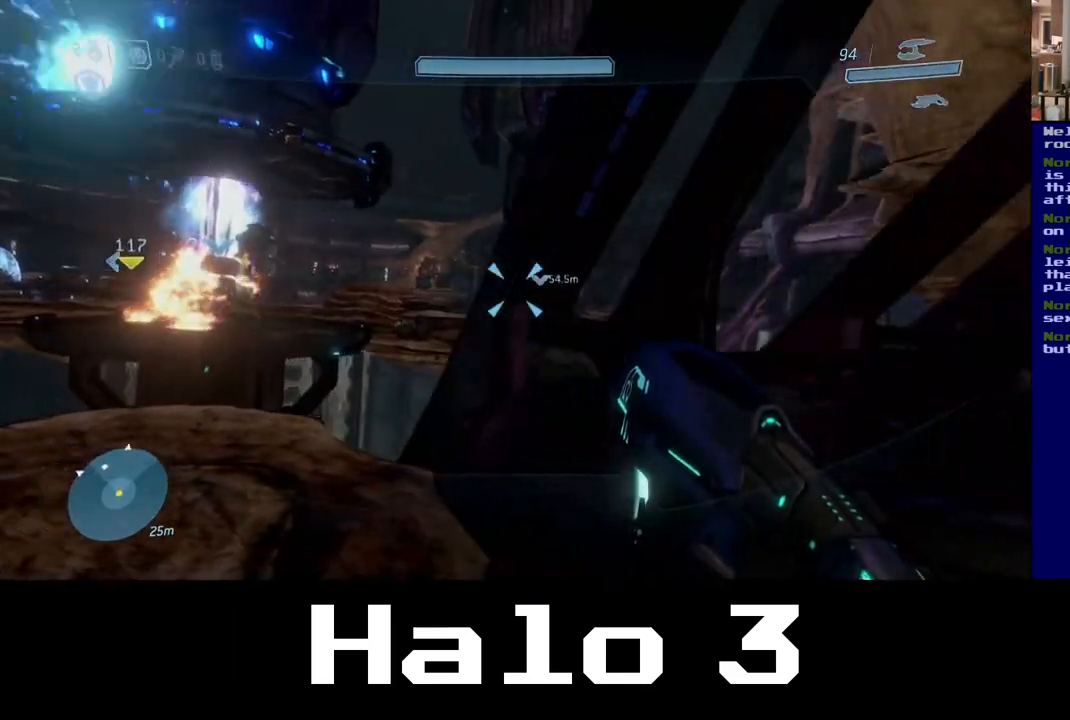
{"dt_ms": 500, "buttons": [], "left_stick": "up-right", "right_stick": "center", "events": [[217, "left_stick", "up-right"], [300, "right_stick", "center"]]}
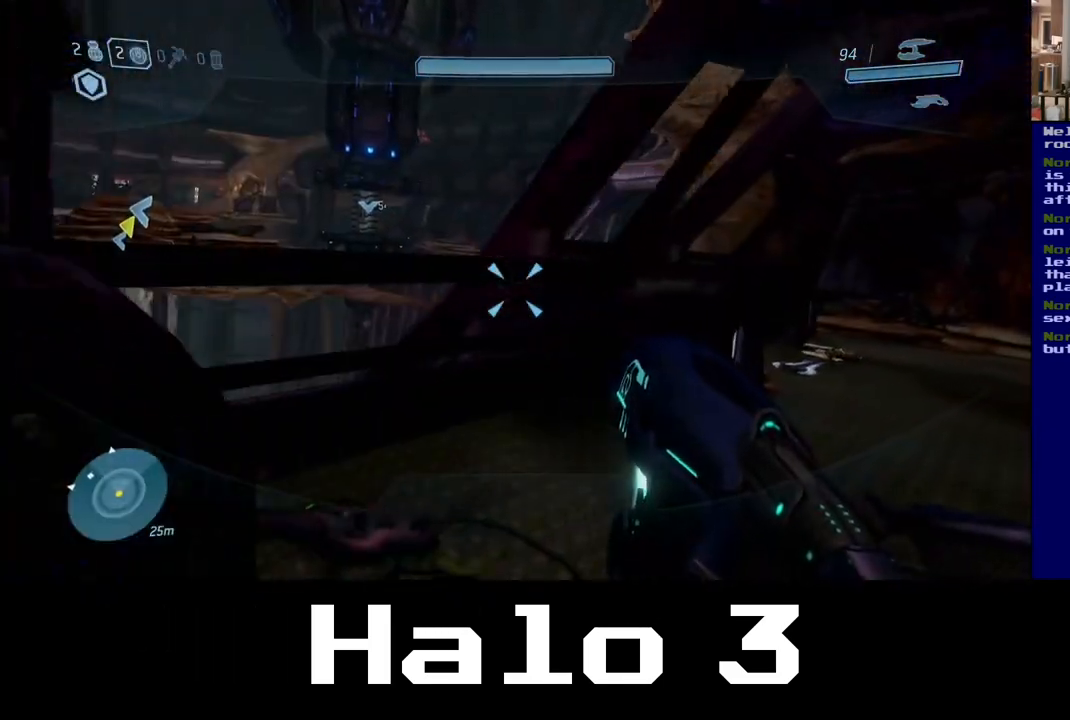
{"dt_ms": 1000, "buttons": ["Y"], "left_stick": "up-right", "right_stick": "center", "events": [[467, "right_stick", "down-right"], [717, "right_stick", "center"], [900, "Y", "down"]]}
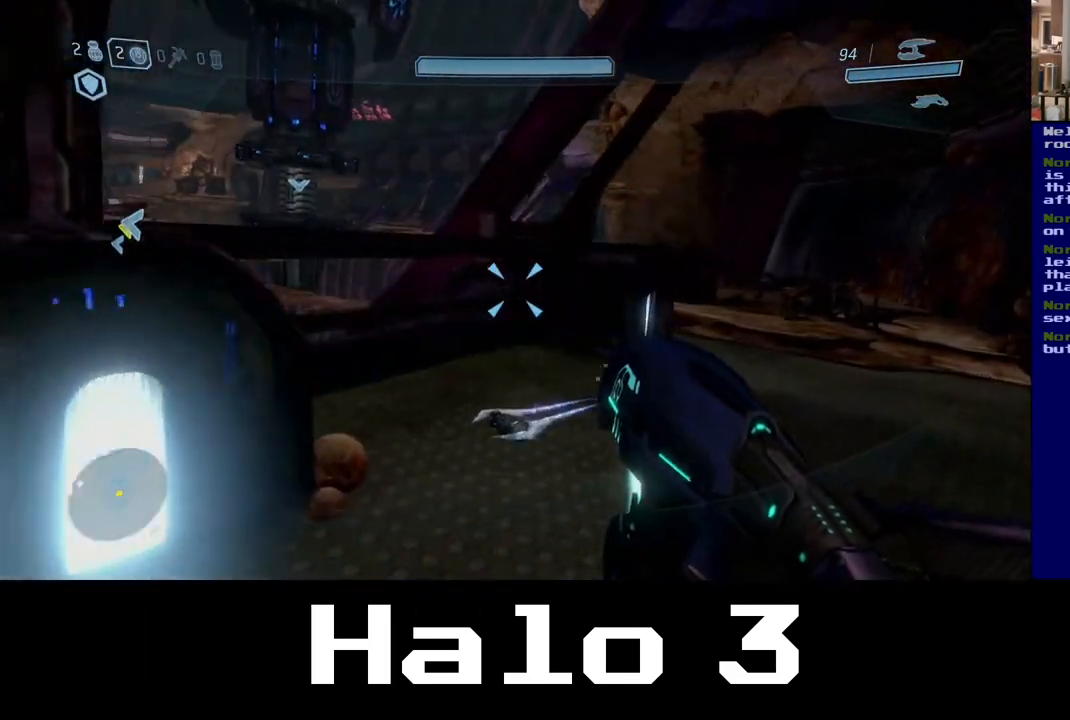
{"dt_ms": 500, "buttons": [], "left_stick": "up-right", "right_stick": "center", "events": [[50, "Y", "up"]]}
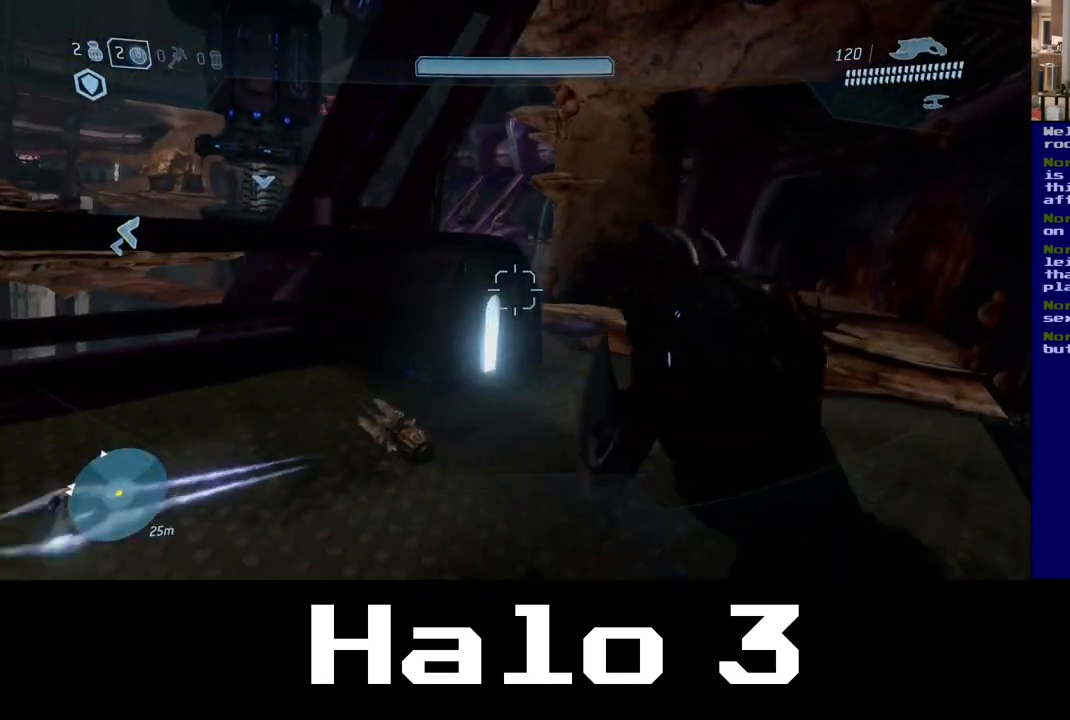
{"dt_ms": 500, "buttons": [], "left_stick": "up-right", "right_stick": "center", "events": []}
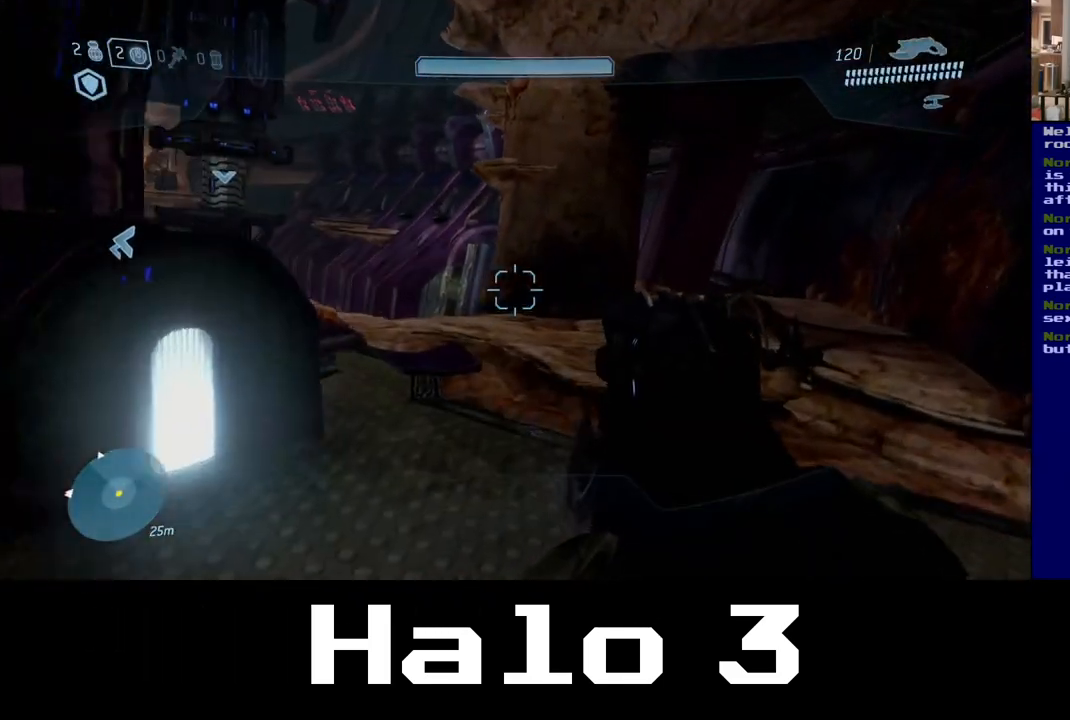
{"dt_ms": 500, "buttons": [], "left_stick": "up-right", "right_stick": "center", "events": []}
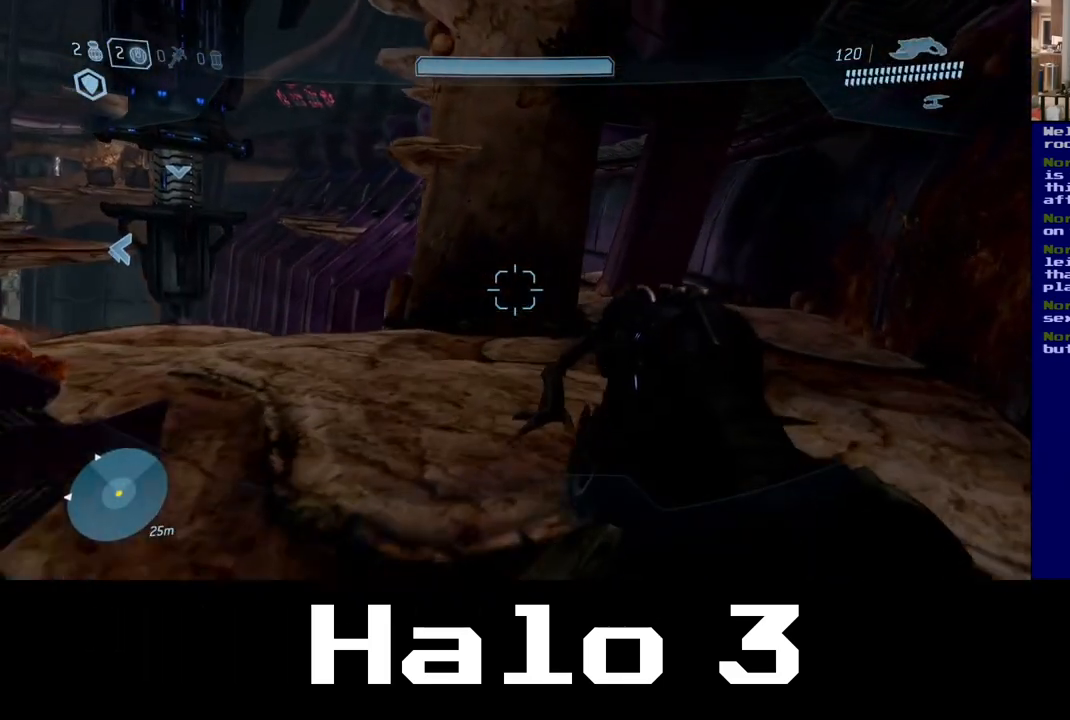
{"dt_ms": 500, "buttons": [], "left_stick": "up-right", "right_stick": "left", "events": [[150, "right_stick", "left"]]}
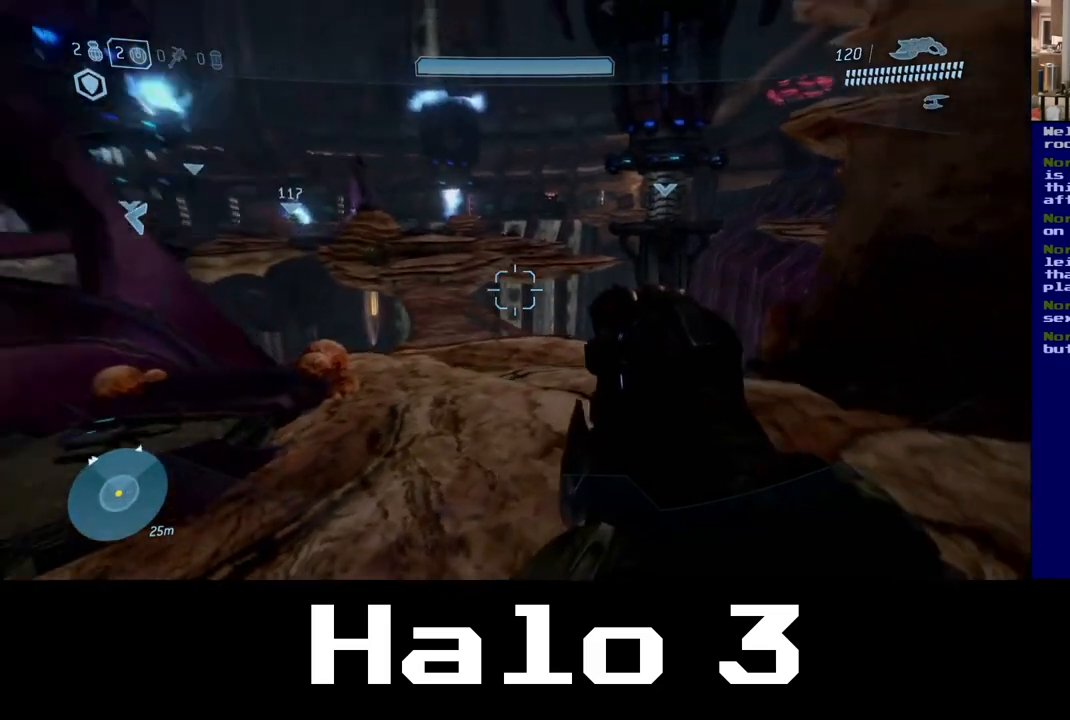
{"dt_ms": 500, "buttons": [], "left_stick": "up-right", "right_stick": "center", "events": [[200, "right_stick", "center"]]}
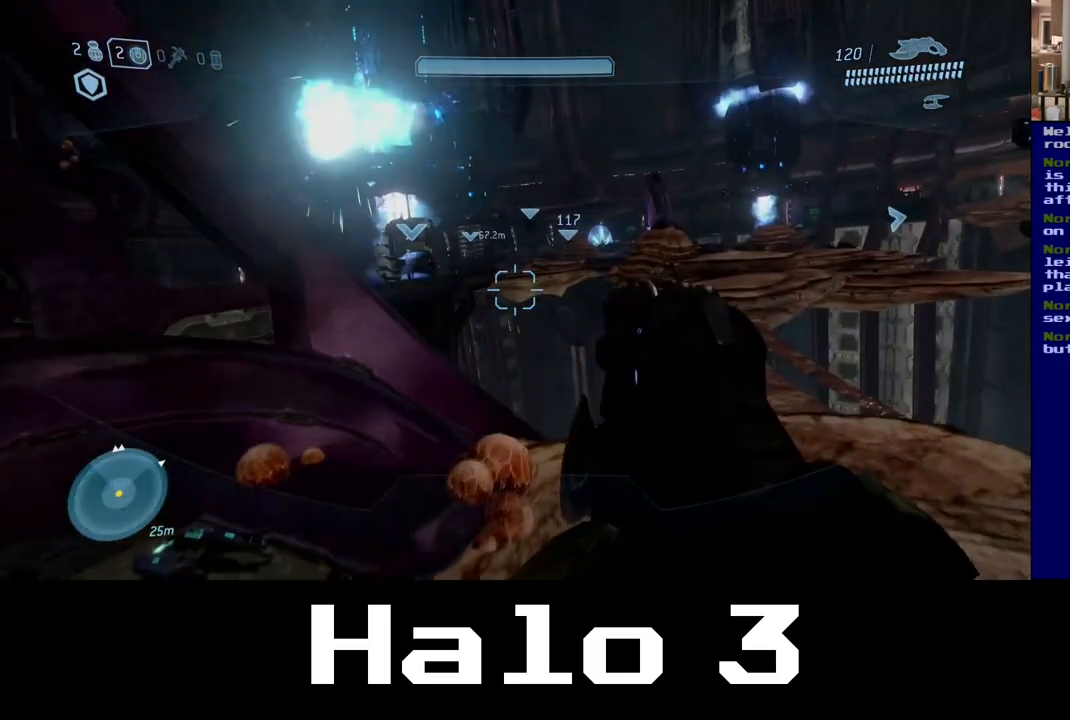
{"dt_ms": 500, "buttons": [], "left_stick": "center", "right_stick": "center", "events": [[350, "left_stick", "center"]]}
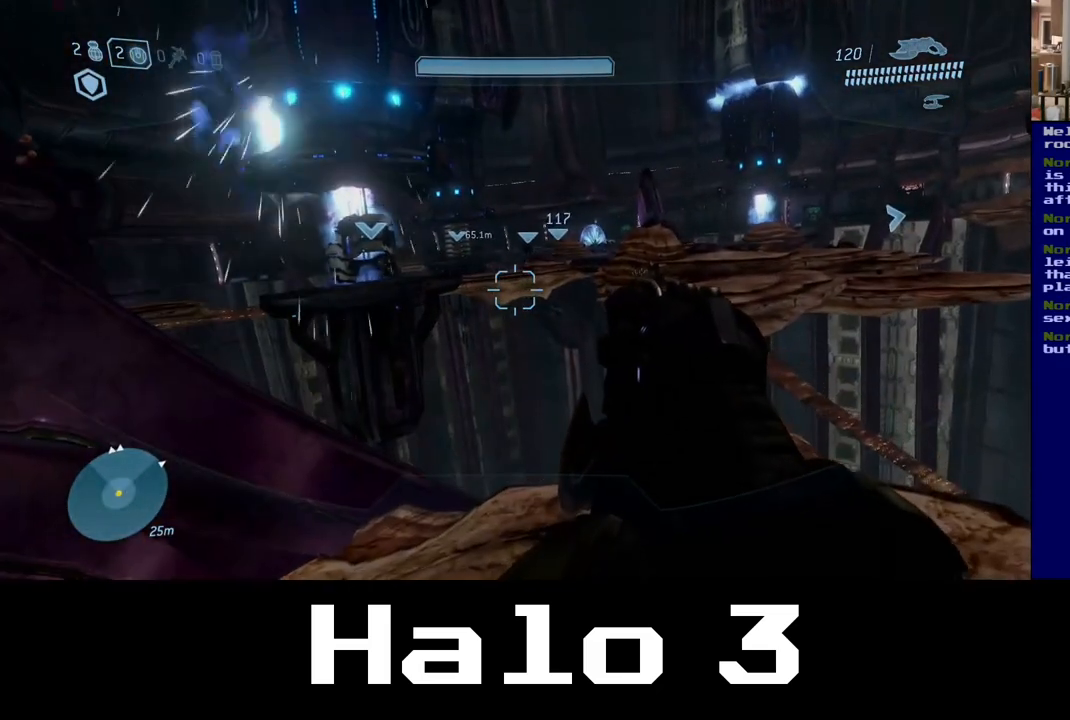
{"dt_ms": 500, "buttons": [], "left_stick": "up", "right_stick": "down-right", "events": [[167, "left_stick", "up"], [400, "right_stick", "down-right"]]}
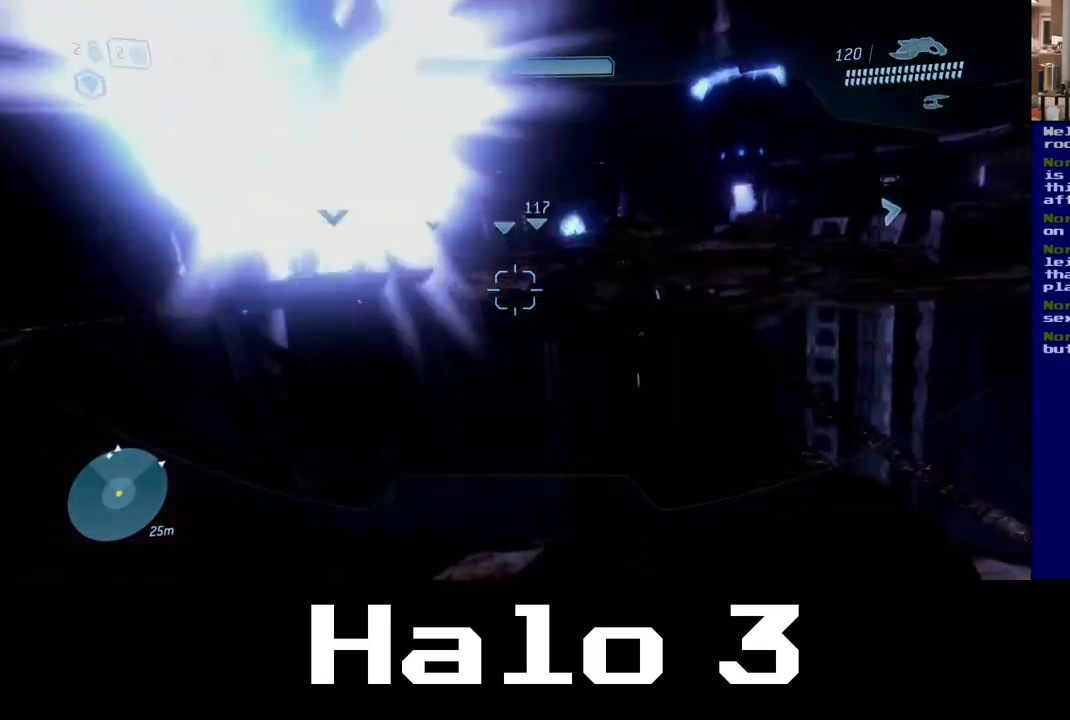
{"dt_ms": 500, "buttons": [], "left_stick": "center", "right_stick": "down-right", "events": [[83, "left_stick", "center"]]}
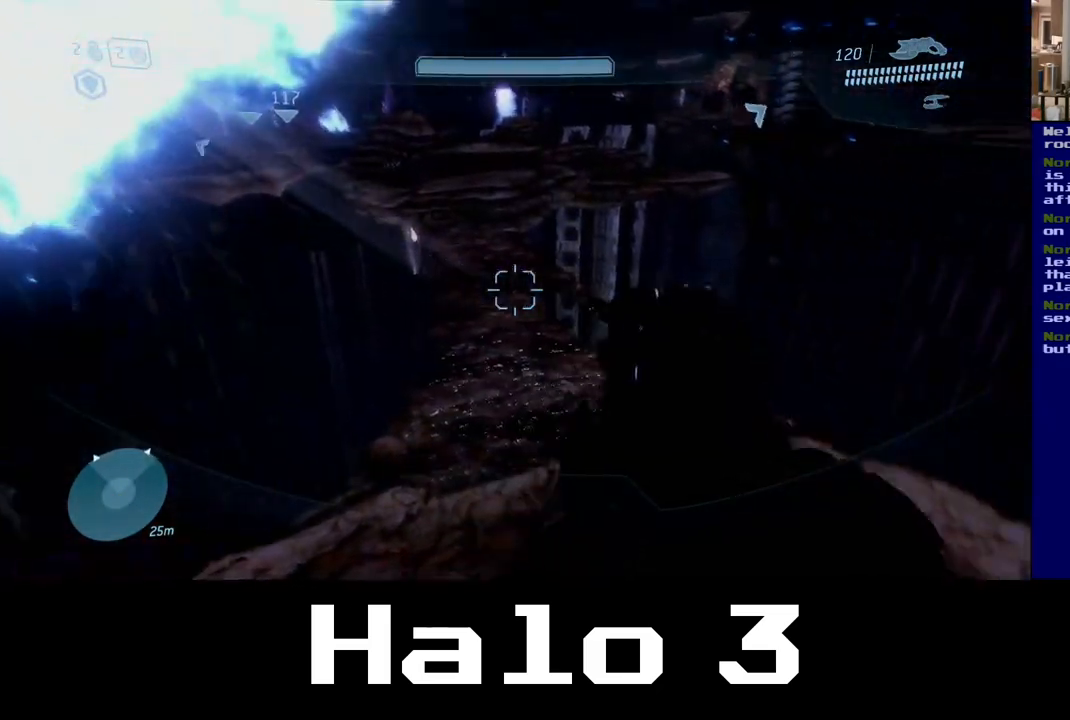
{"dt_ms": 500, "buttons": [], "left_stick": "center", "right_stick": "up-left", "events": [[117, "right_stick", "center"], [217, "left_stick", "down-right"], [333, "left_stick", "center"], [400, "right_stick", "up-left"]]}
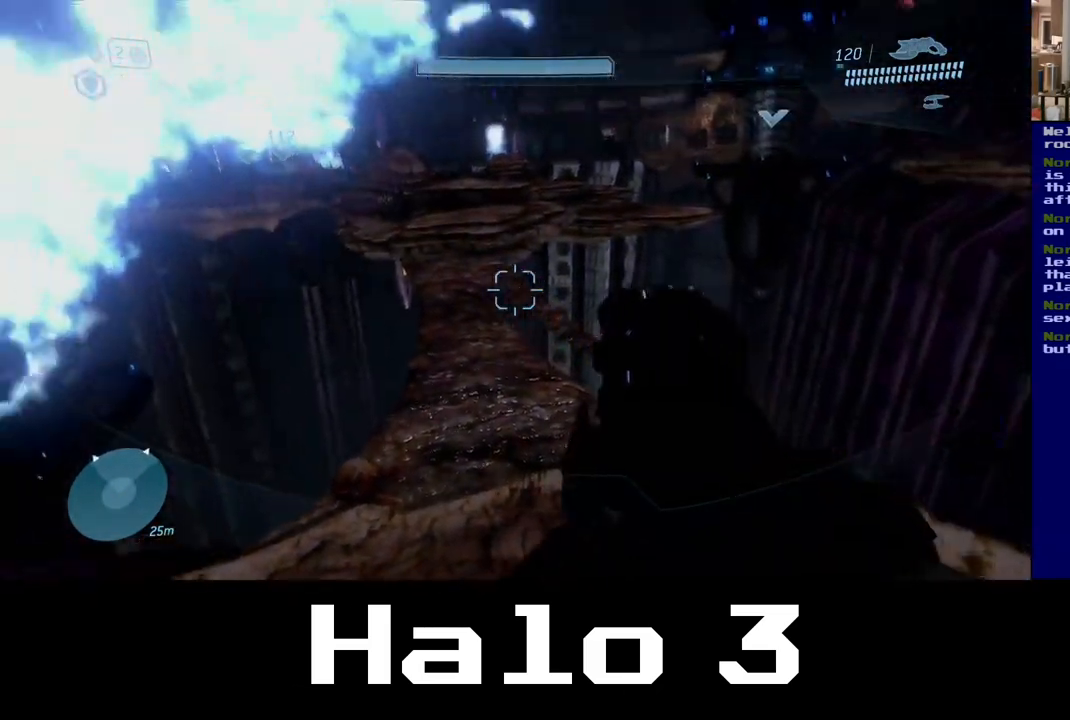
{"dt_ms": 500, "buttons": [], "left_stick": "up", "right_stick": "center", "events": [[133, "left_stick", "up"], [217, "right_stick", "center"]]}
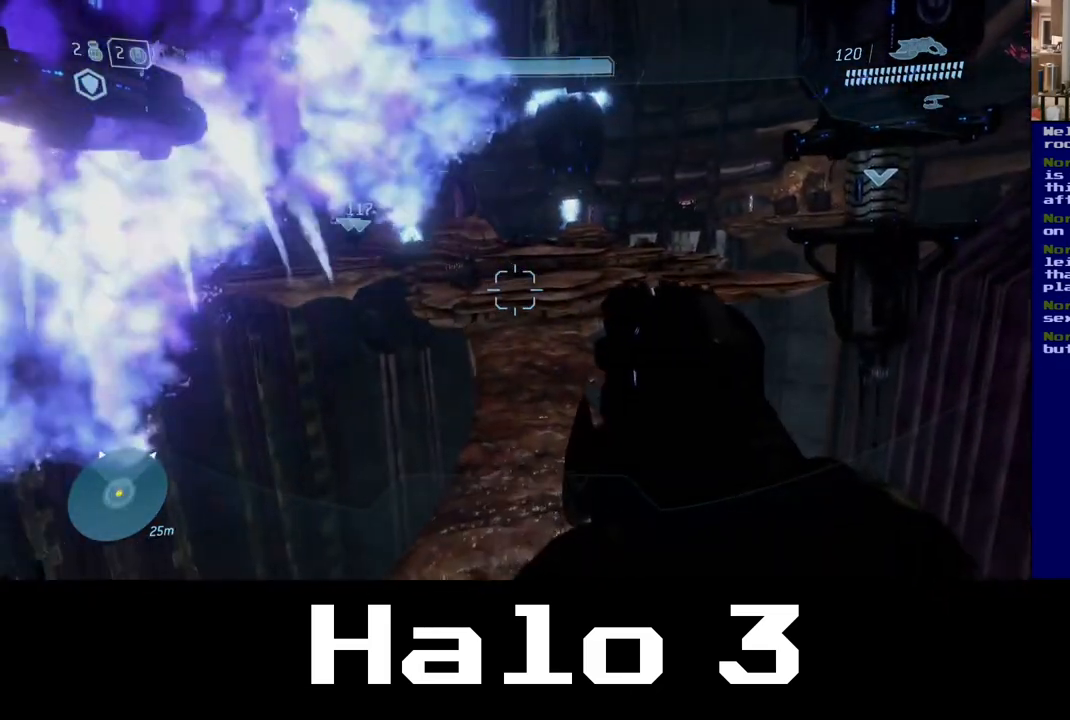
{"dt_ms": 1000, "buttons": [], "left_stick": "up", "right_stick": "center", "events": []}
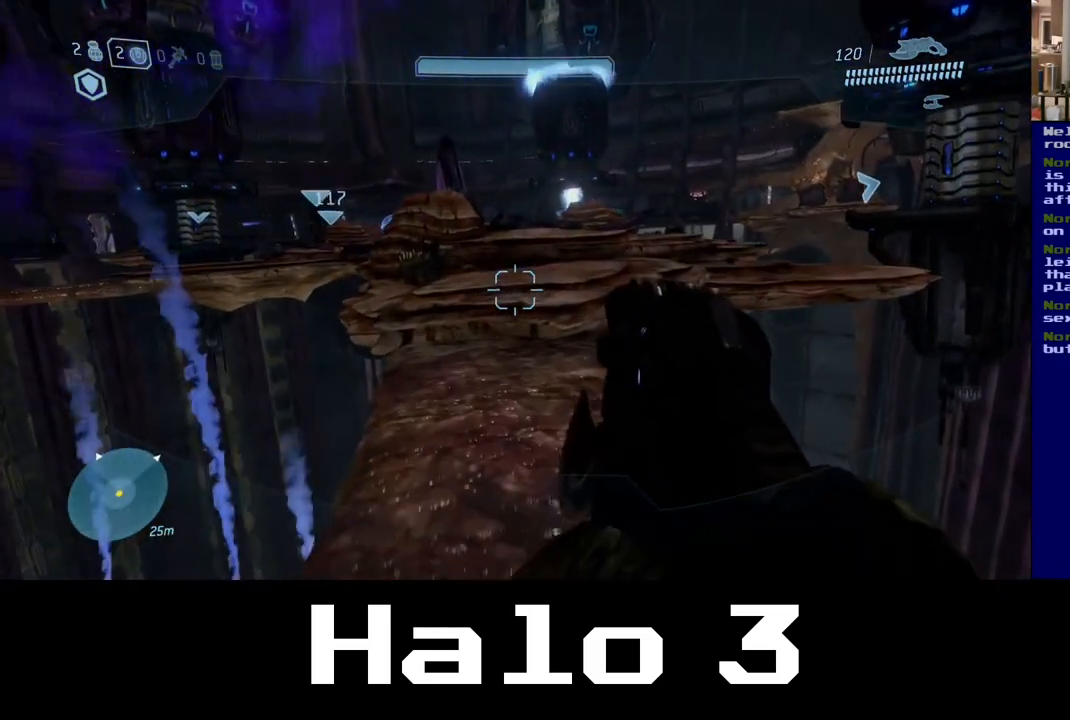
{"dt_ms": 500, "buttons": [], "left_stick": "up", "right_stick": "right", "events": [[467, "right_stick", "right"]]}
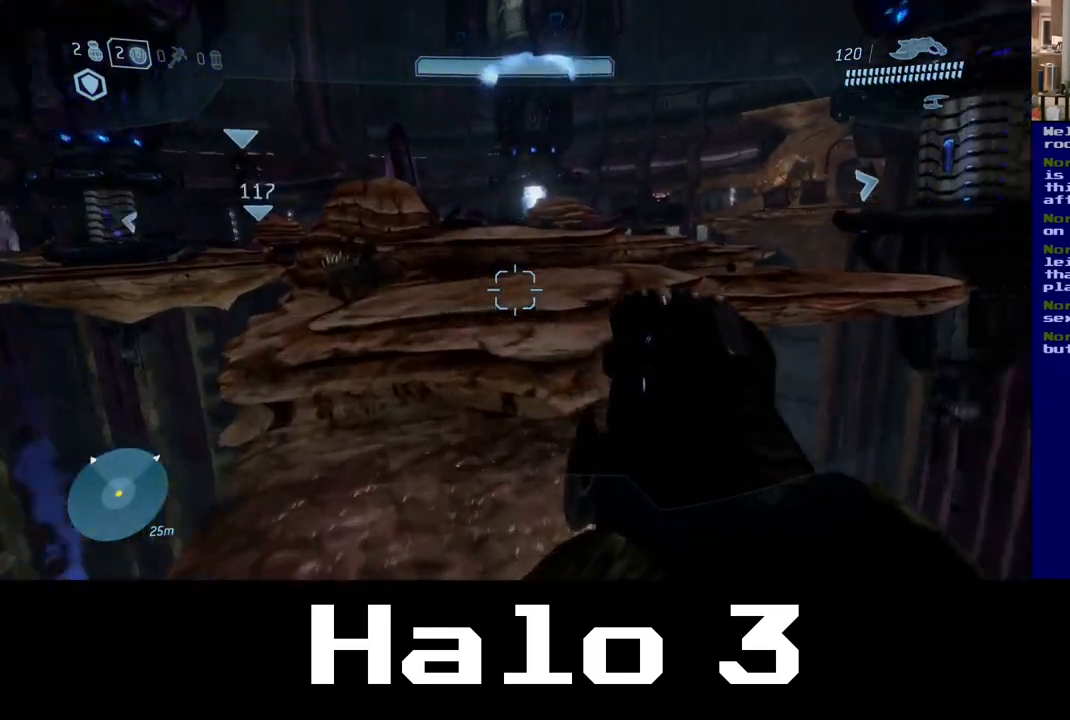
{"dt_ms": 500, "buttons": [], "left_stick": "up-left", "right_stick": "center", "events": [[83, "left_stick", "up-left"], [333, "right_stick", "center"]]}
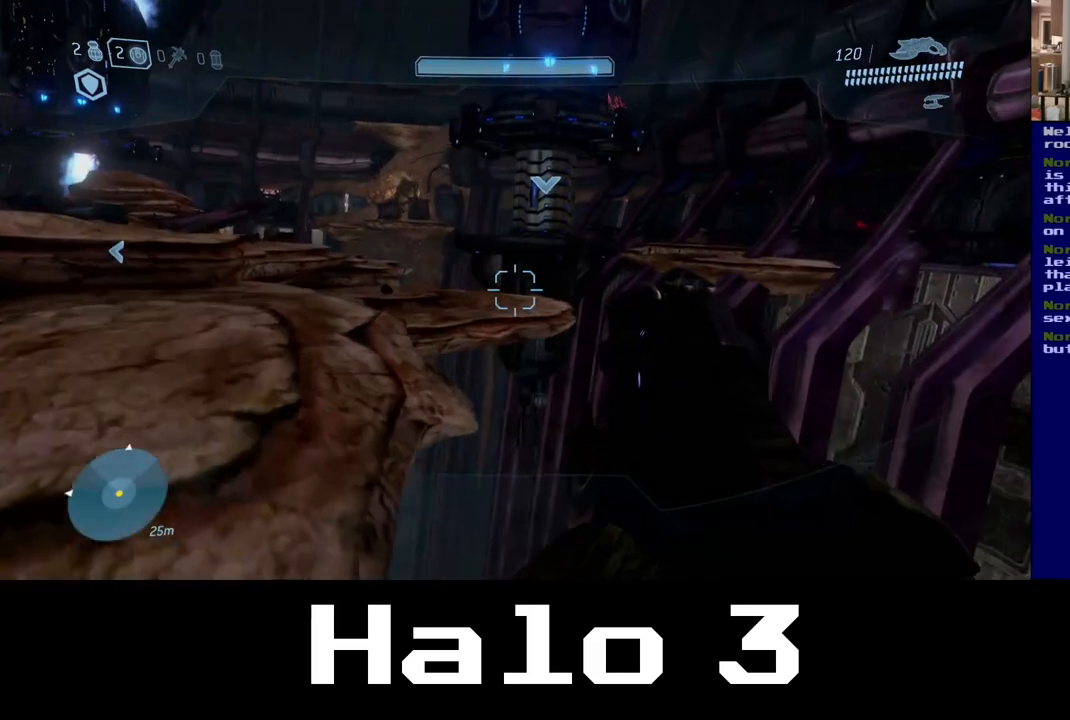
{"dt_ms": 500, "buttons": [], "left_stick": "up-left", "right_stick": "center", "events": [[67, "right_stick", "up"], [250, "right_stick", "up-right"], [417, "right_stick", "center"]]}
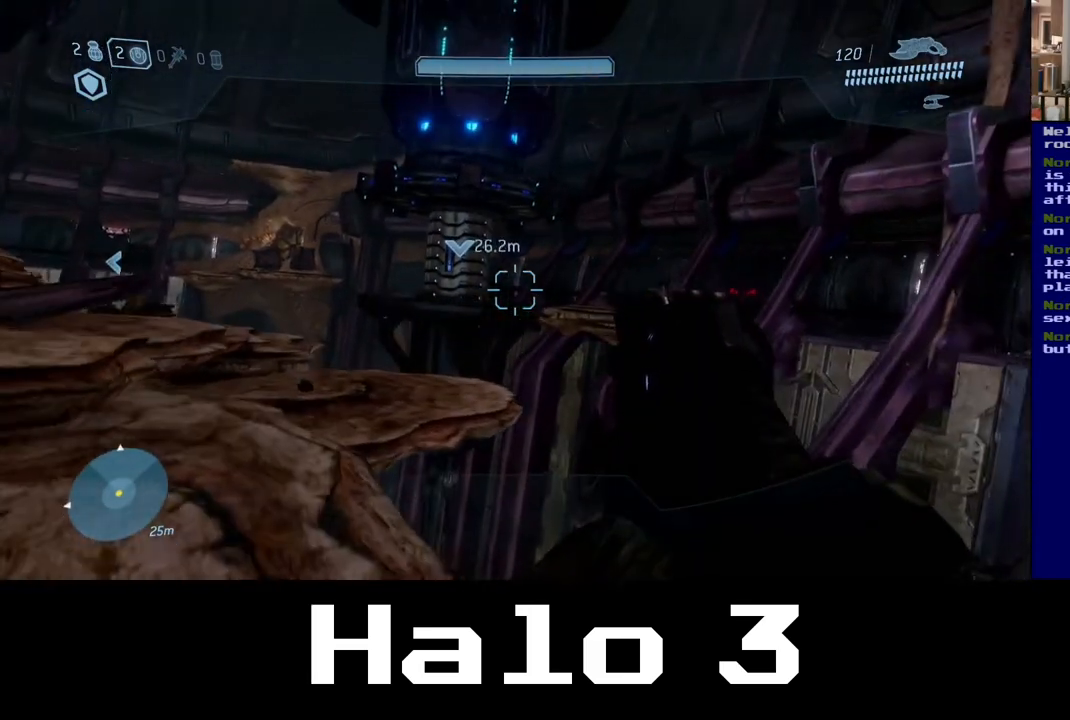
{"dt_ms": 1000, "buttons": [], "left_stick": "up", "right_stick": "center", "events": [[250, "right_stick", "up"], [817, "right_stick", "center"], [883, "left_stick", "up"]]}
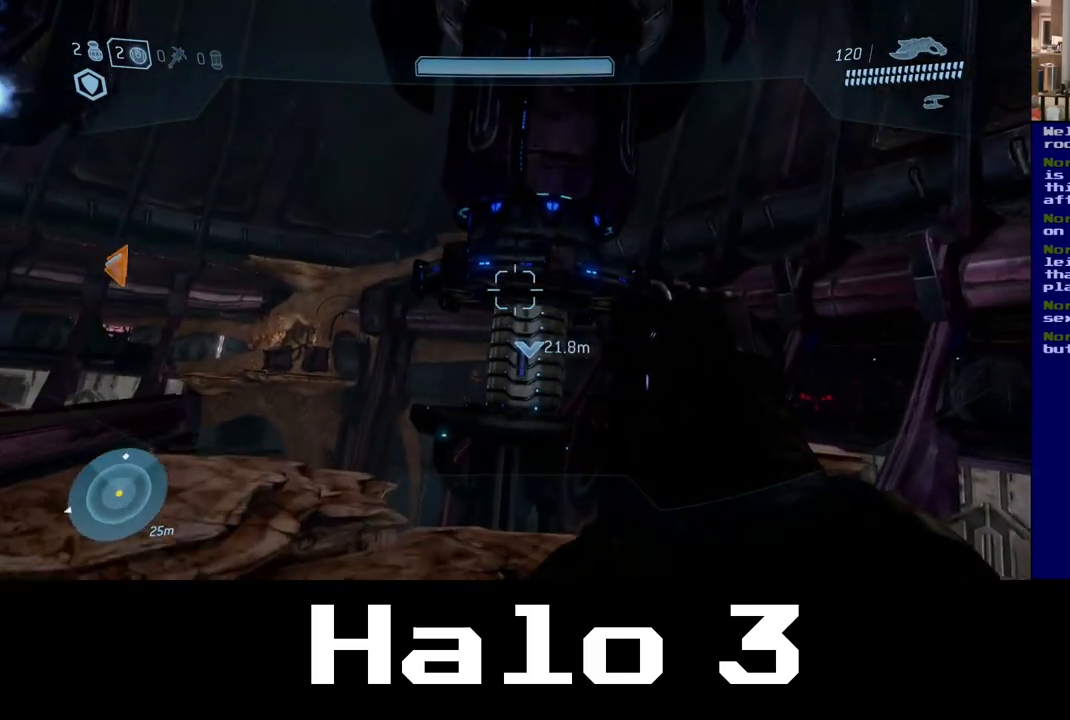
{"dt_ms": 1000, "buttons": [], "left_stick": "center", "right_stick": "center"}
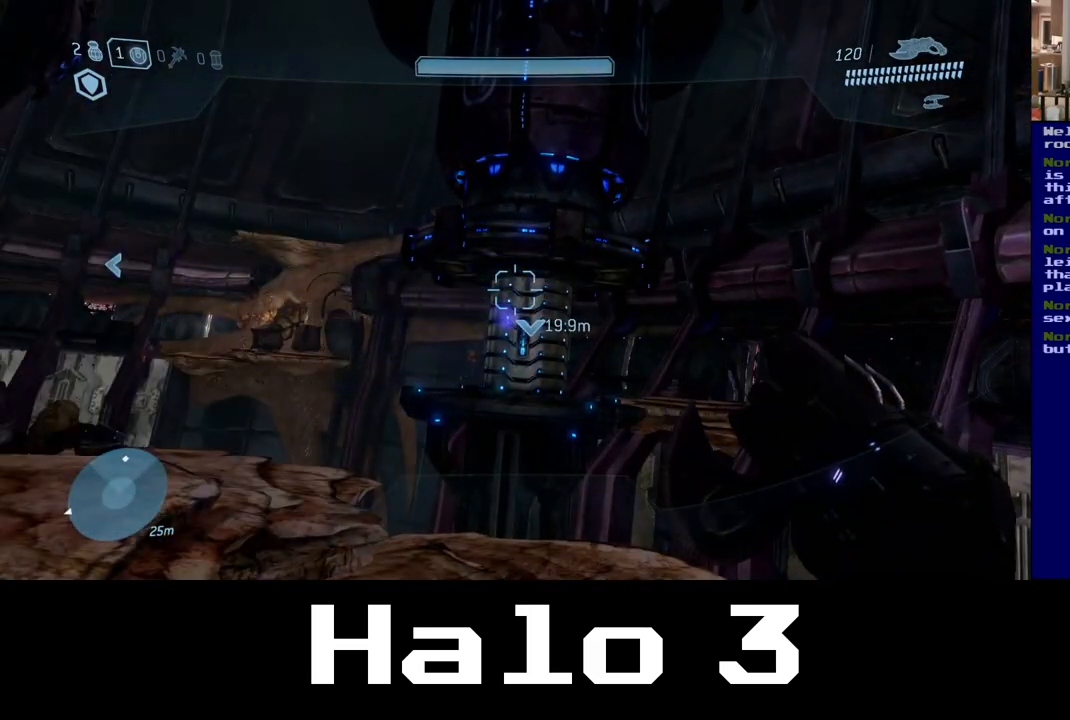
{"dt_ms": 500, "buttons": [], "left_stick": "center", "right_stick": "center", "events": []}
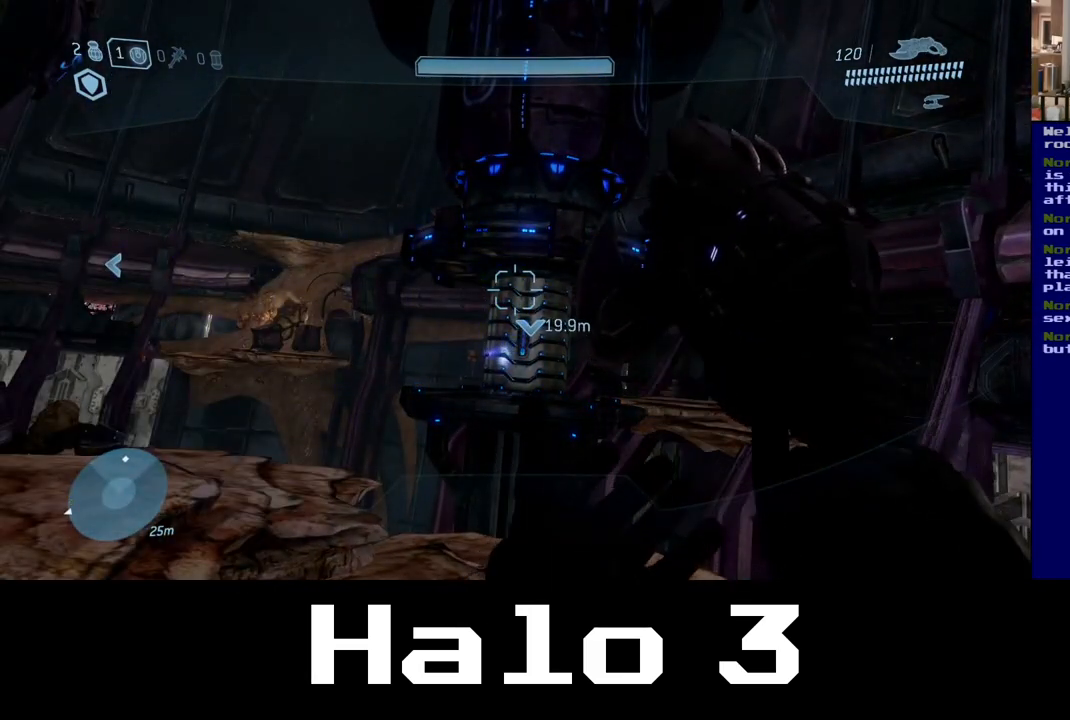
{"dt_ms": 1000, "buttons": [], "left_stick": "center", "right_stick": "center", "events": [[133, "right_stick", "left"], [333, "right_stick", "center"], [533, "right_stick", "down-right"], [717, "right_stick", "center"]]}
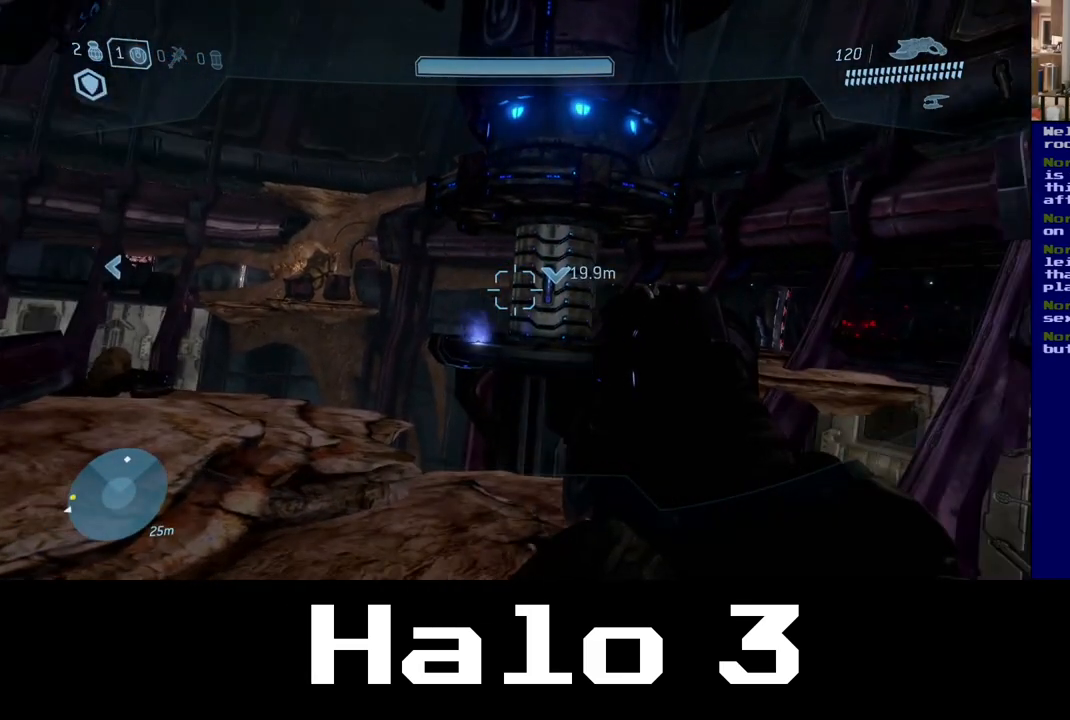
{"dt_ms": 500, "buttons": [], "left_stick": "center", "right_stick": "center", "events": []}
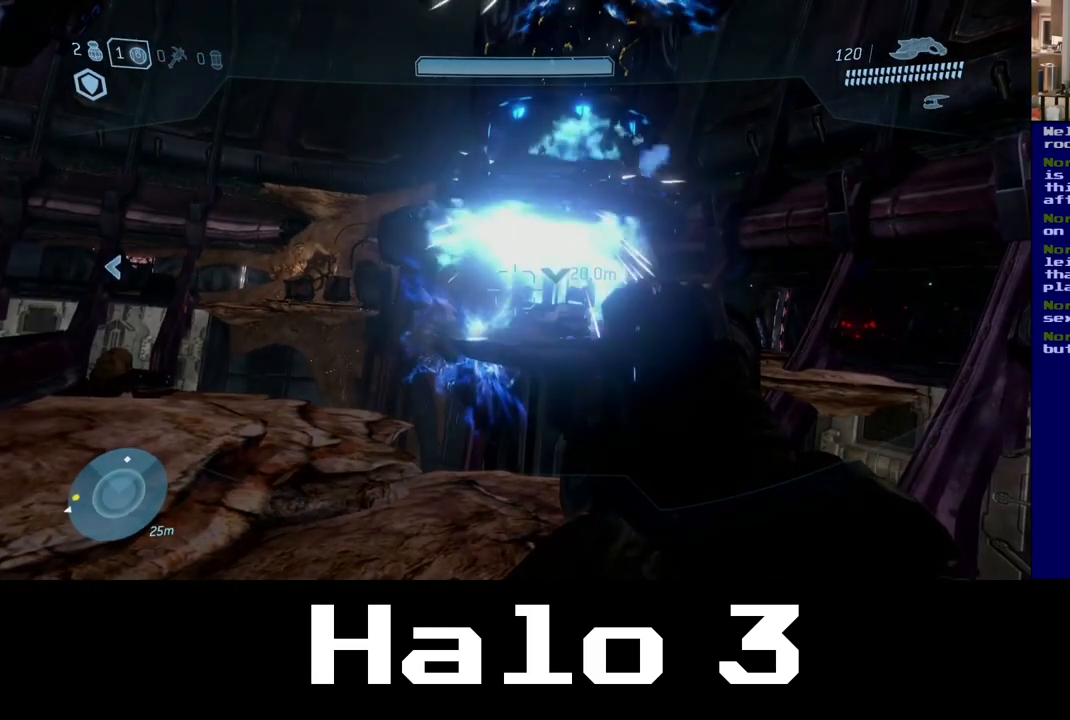
{"dt_ms": 500, "buttons": [], "left_stick": "up-left", "right_stick": "left", "events": [[50, "left_stick", "left"], [133, "right_stick", "left"], [283, "left_stick", "up-left"]]}
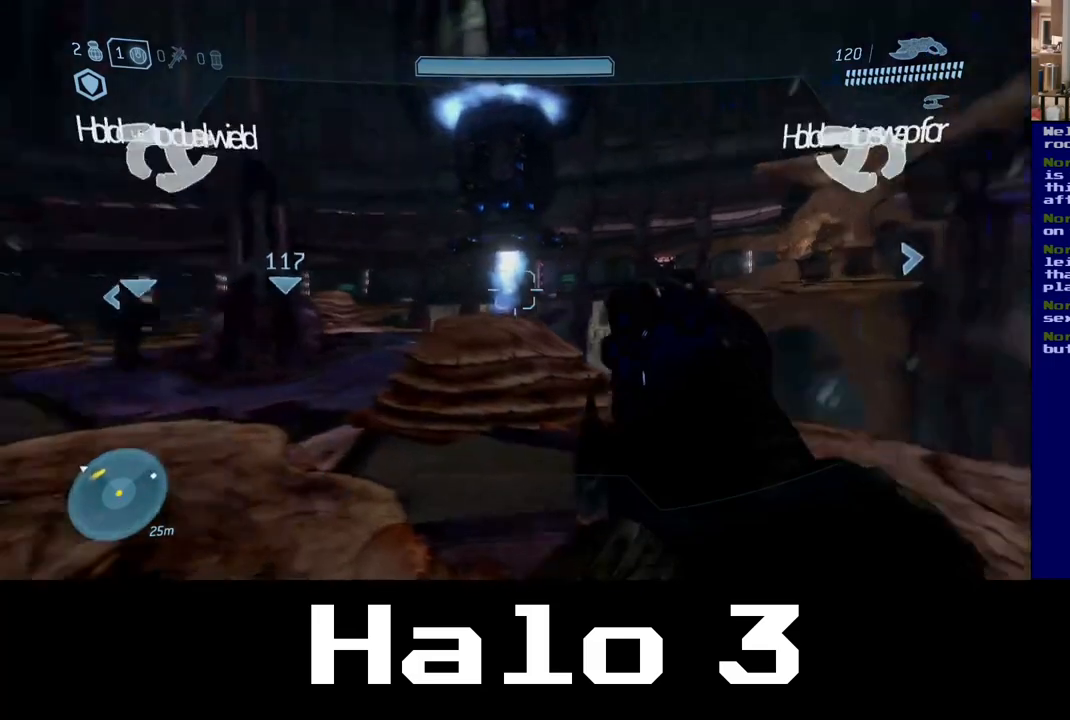
{"dt_ms": 500, "buttons": [], "left_stick": "up", "right_stick": "center", "events": [[67, "left_stick", "up-right"], [233, "right_stick", "center"], [250, "left_stick", "up"]]}